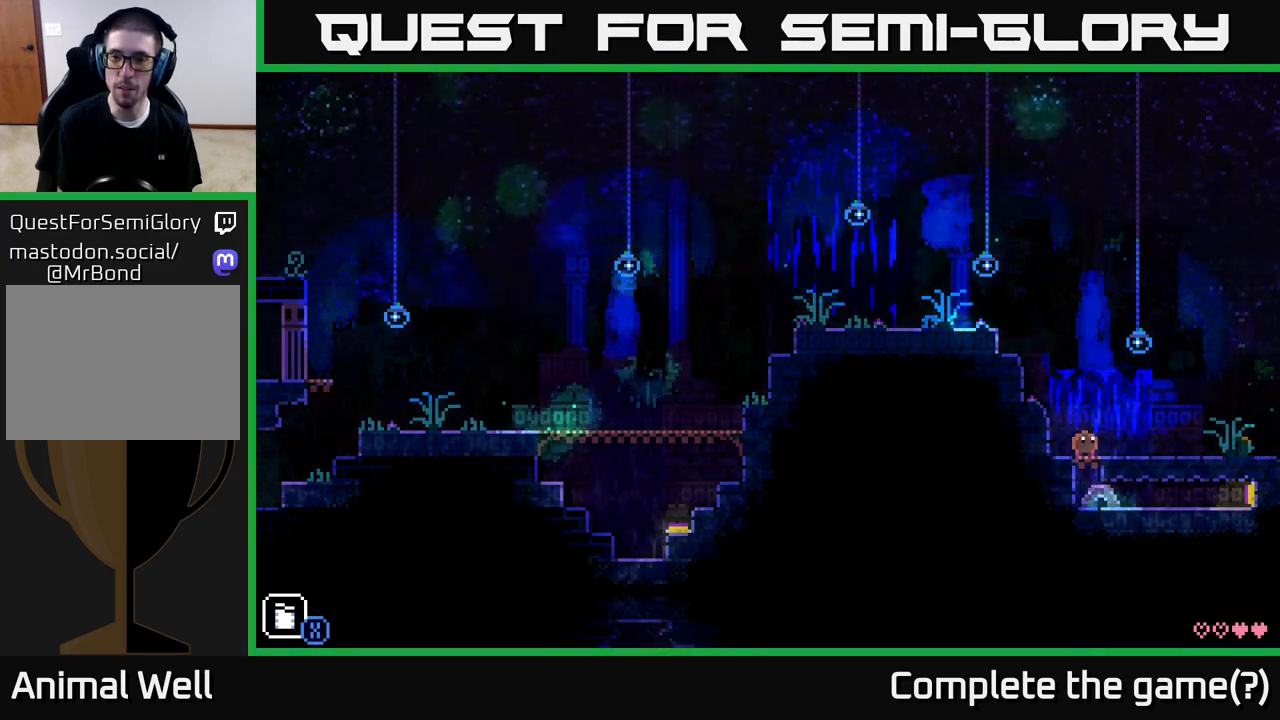
Gameplay with a controller (Xbox layout); each line is a JSON object with the inputs held at the frame after it. "events" lists button and stick changes between this image and that frame as [ms after this image, input, new state], when the widget could be followed in between.
{"buttons": [], "left_stick": "right", "right_stick": "center", "events": [[383, "left_stick", "right"]]}
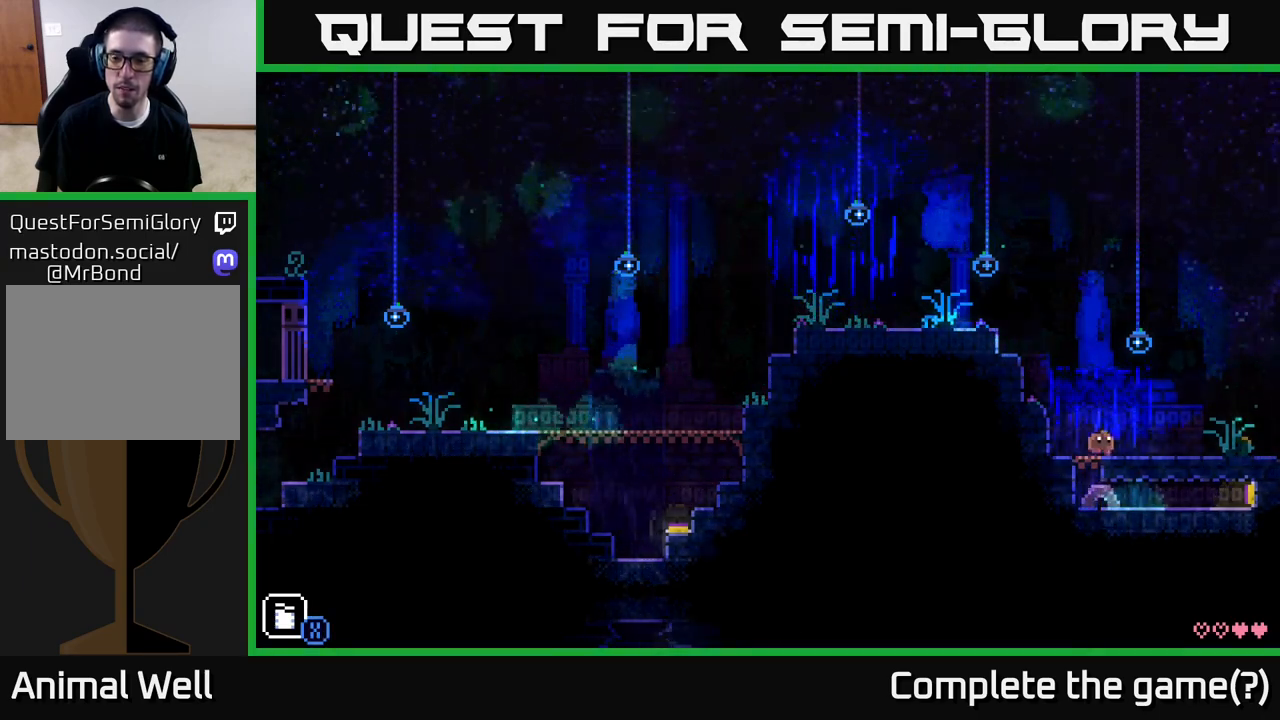
{"buttons": [], "left_stick": "right", "right_stick": "center", "events": [[300, "left_stick", "center"], [433, "left_stick", "right"]]}
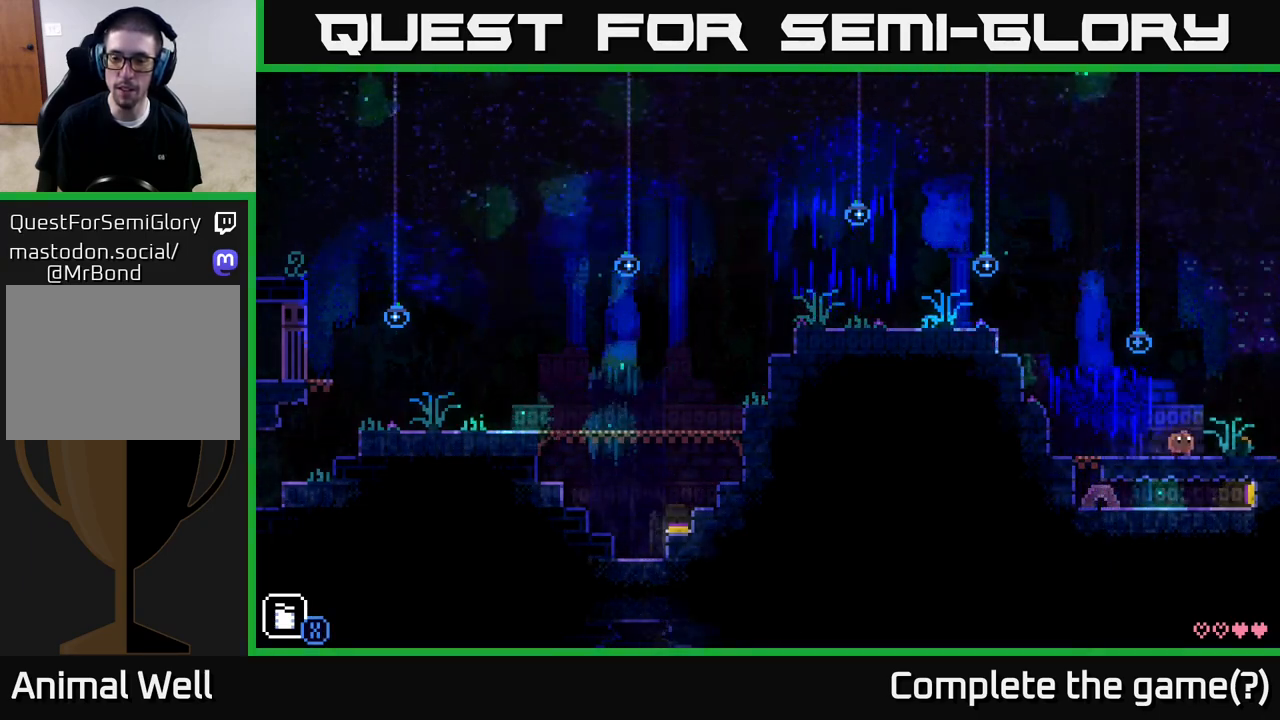
{"buttons": [], "left_stick": "center", "right_stick": "center", "events": [[183, "left_stick", "center"]]}
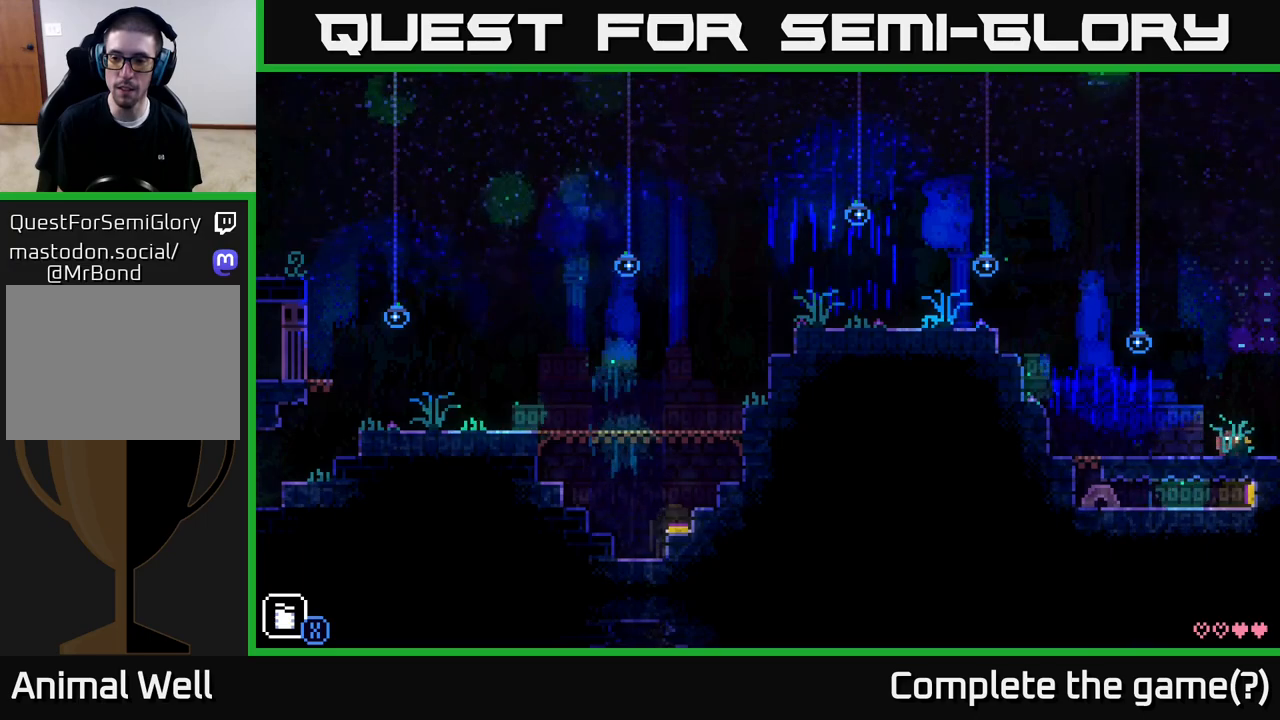
{"buttons": [], "left_stick": "left", "right_stick": "center", "events": [[83, "left_stick", "left"]]}
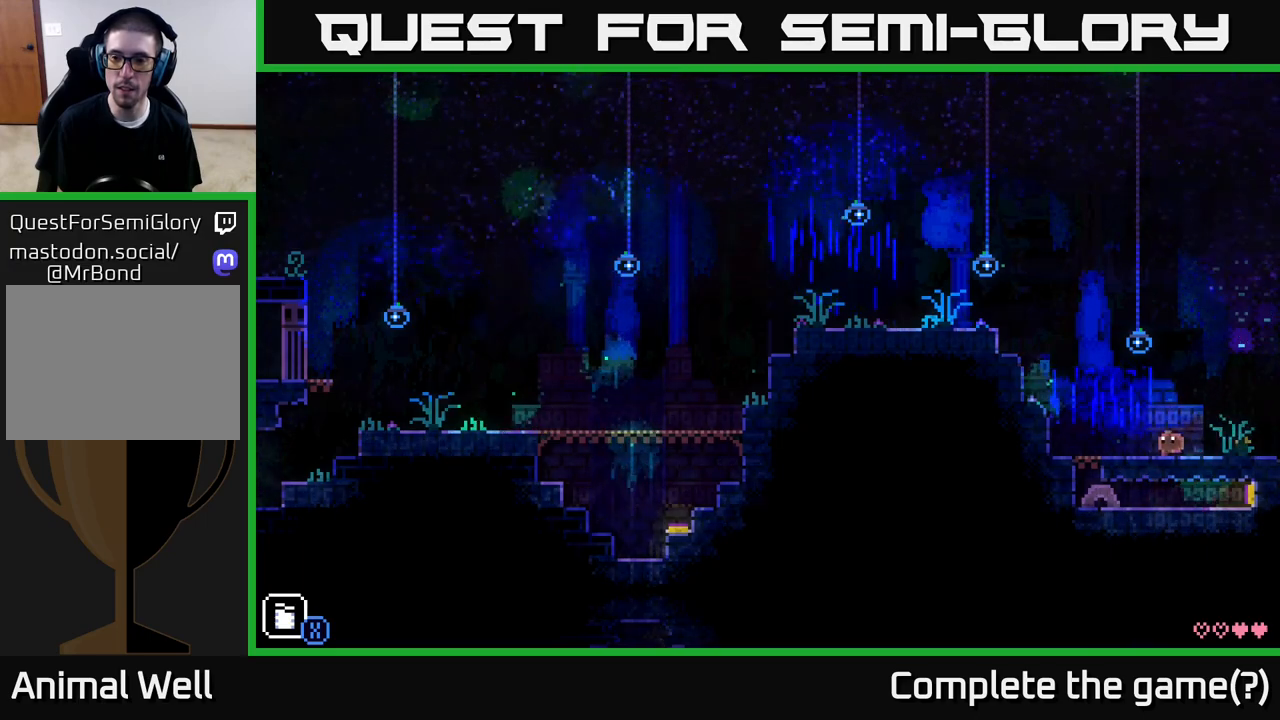
{"buttons": [], "left_stick": "center", "right_stick": "center", "events": [[117, "left_stick", "center"], [233, "left_stick", "right"], [383, "left_stick", "center"]]}
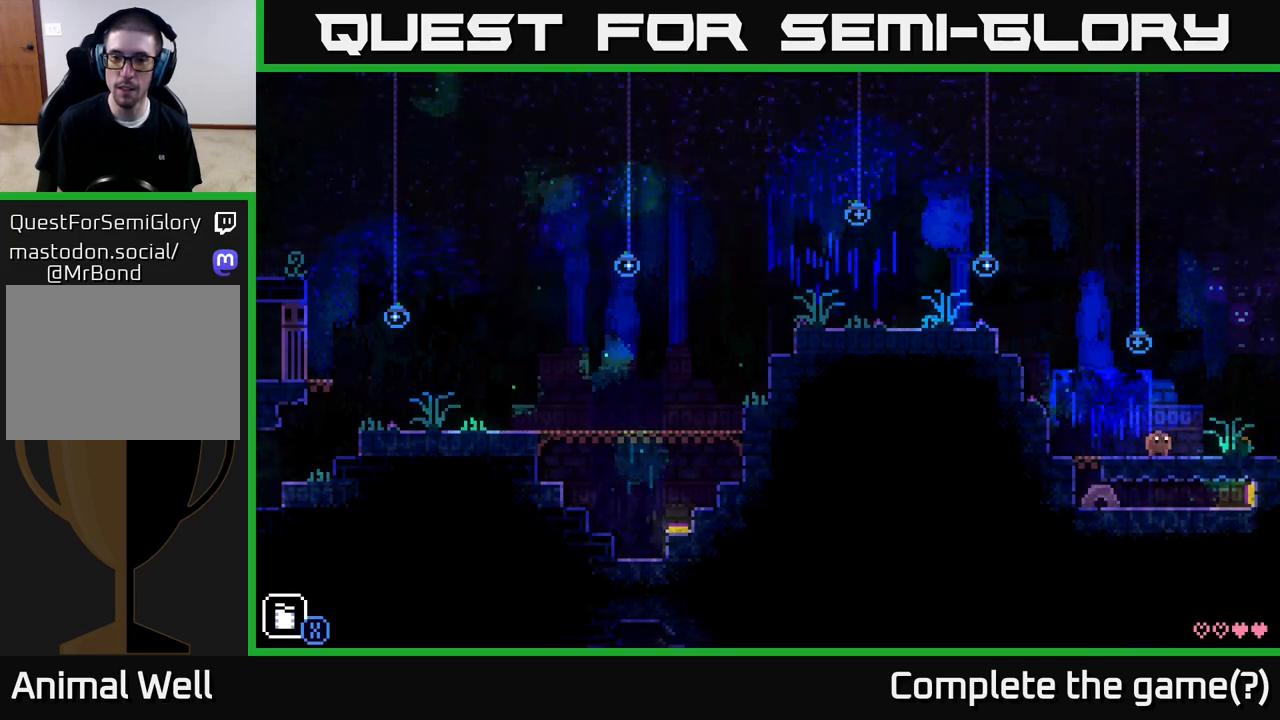
{"buttons": [], "left_stick": "center", "right_stick": "center", "events": []}
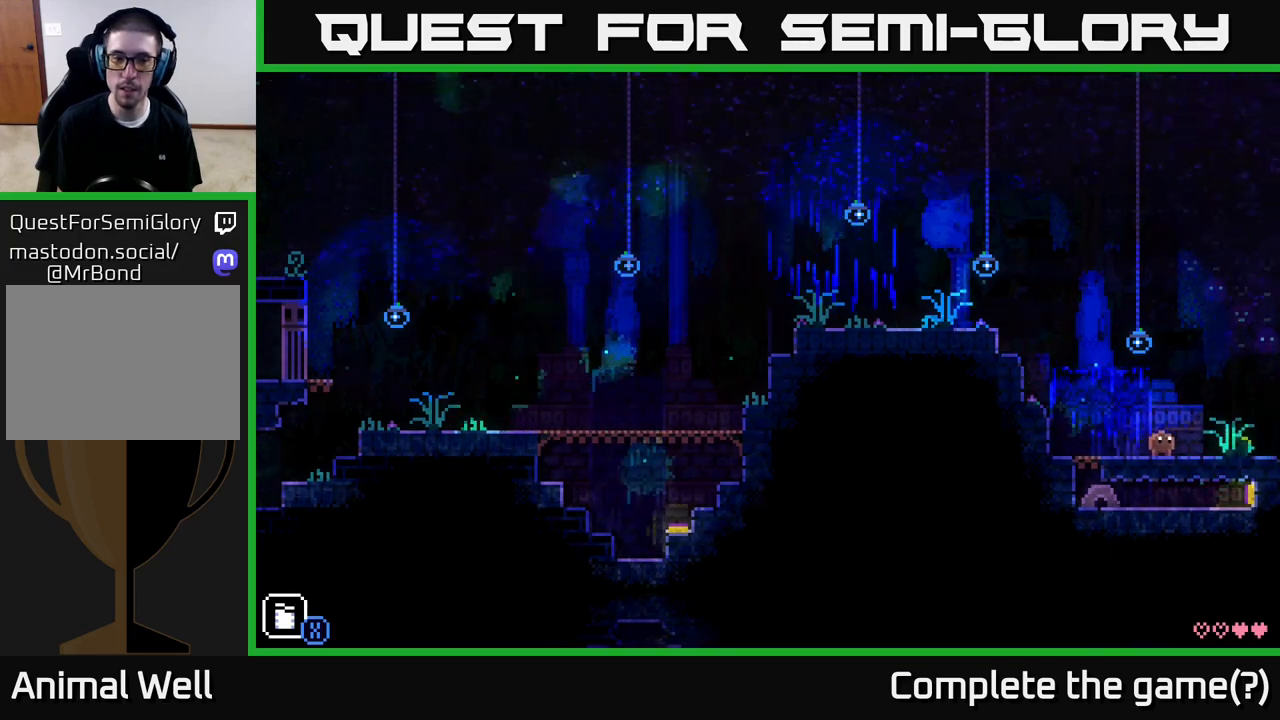
{"buttons": [], "left_stick": "center", "right_stick": "center", "events": []}
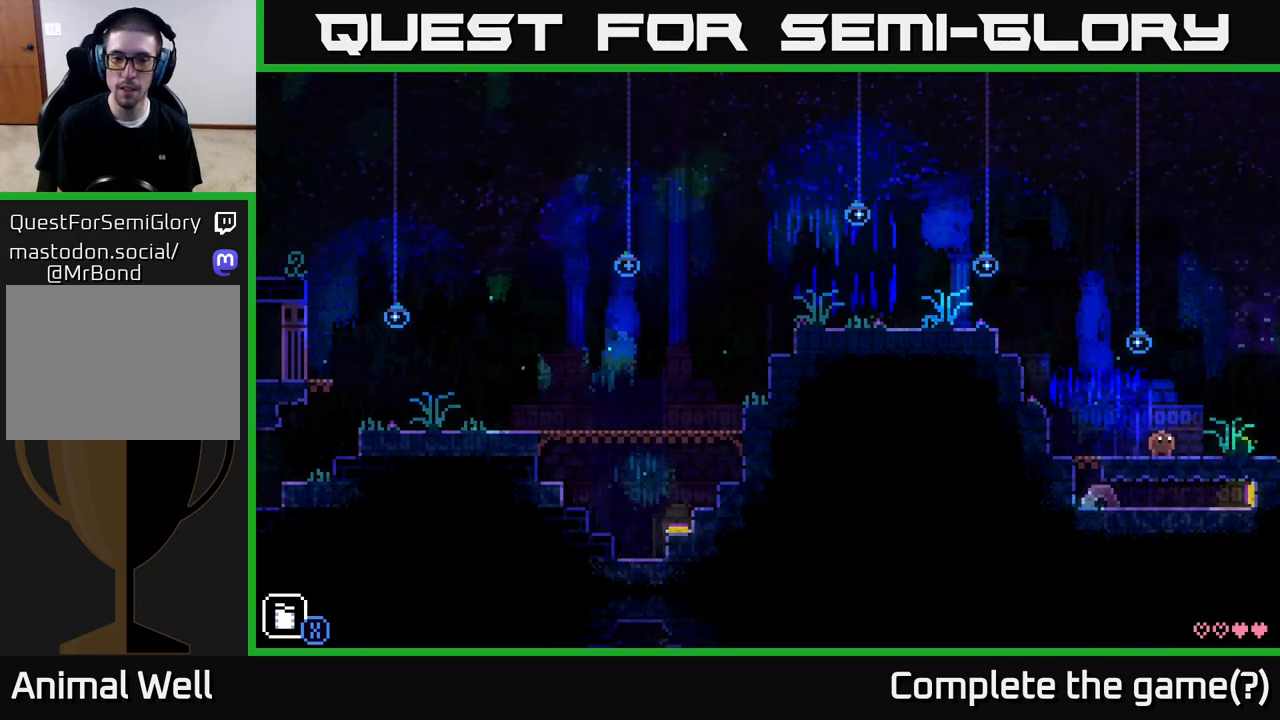
{"buttons": [], "left_stick": "center", "right_stick": "center", "events": []}
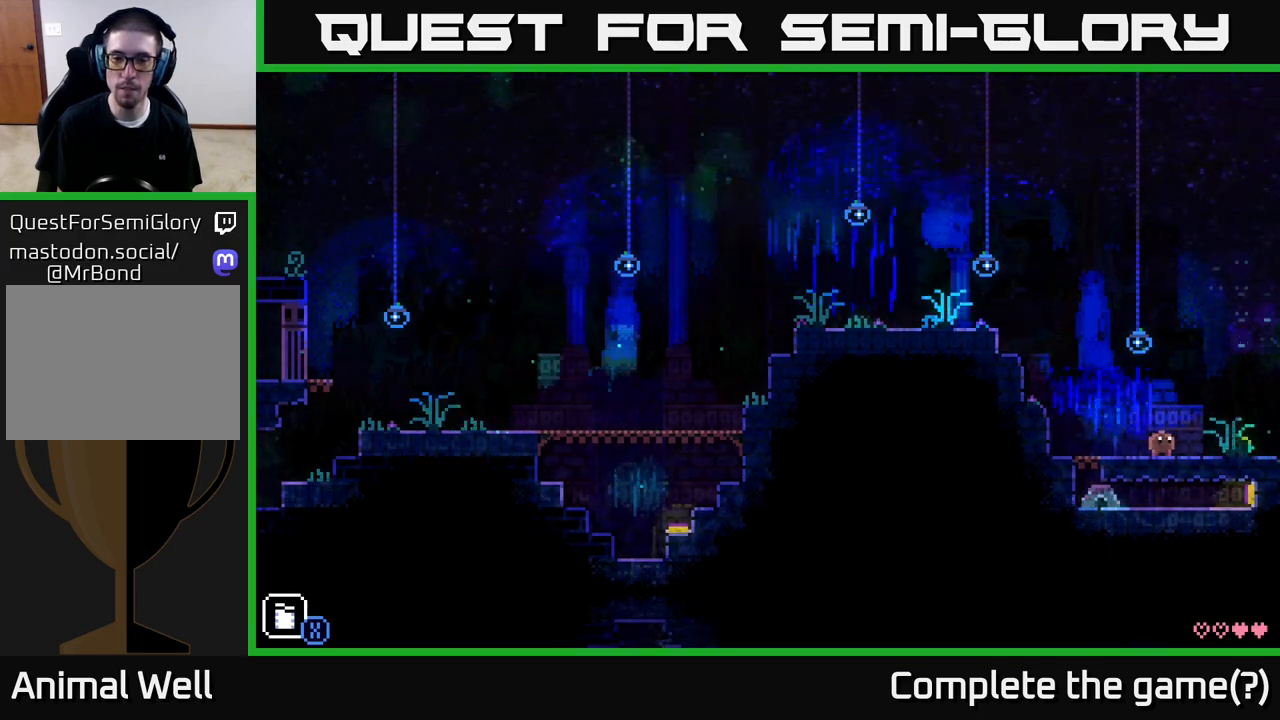
{"buttons": [], "left_stick": "left", "right_stick": "center", "events": [[133, "left_stick", "left"]]}
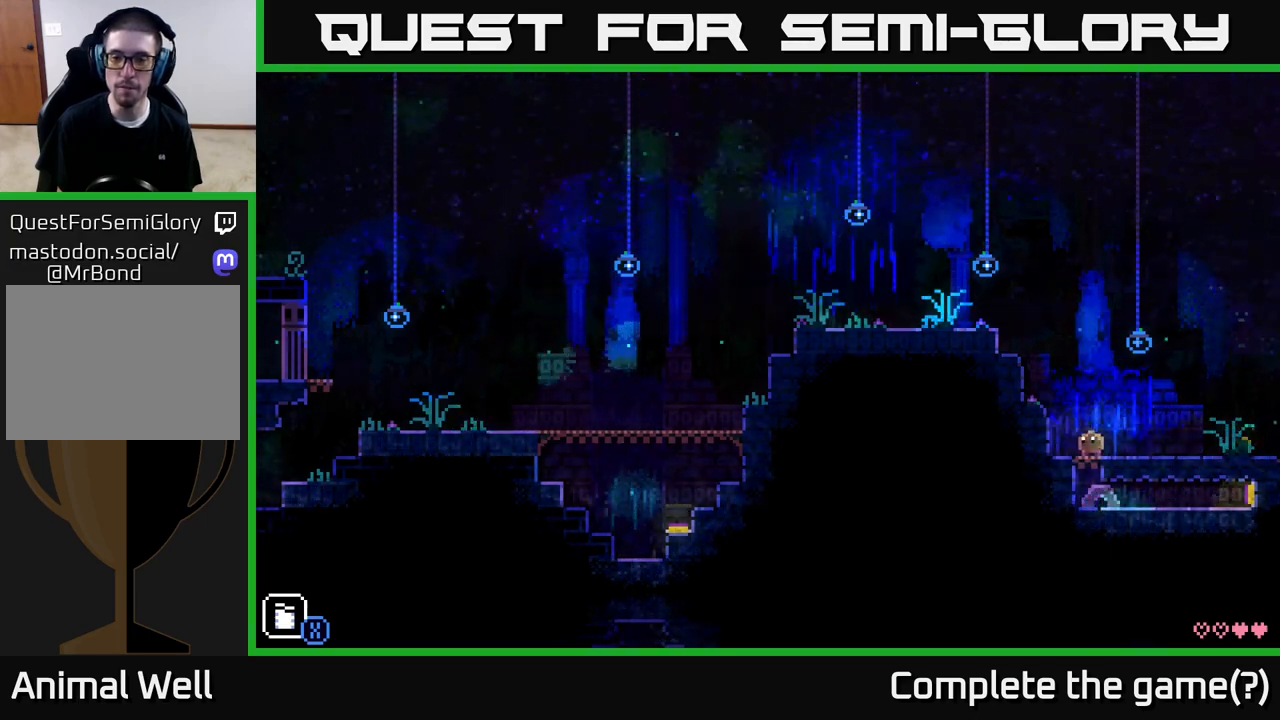
{"buttons": [], "left_stick": "center", "right_stick": "center", "events": [[17, "left_stick", "center"], [150, "A", "down"], [167, "left_stick", "left"], [367, "A", "up"], [467, "left_stick", "center"]]}
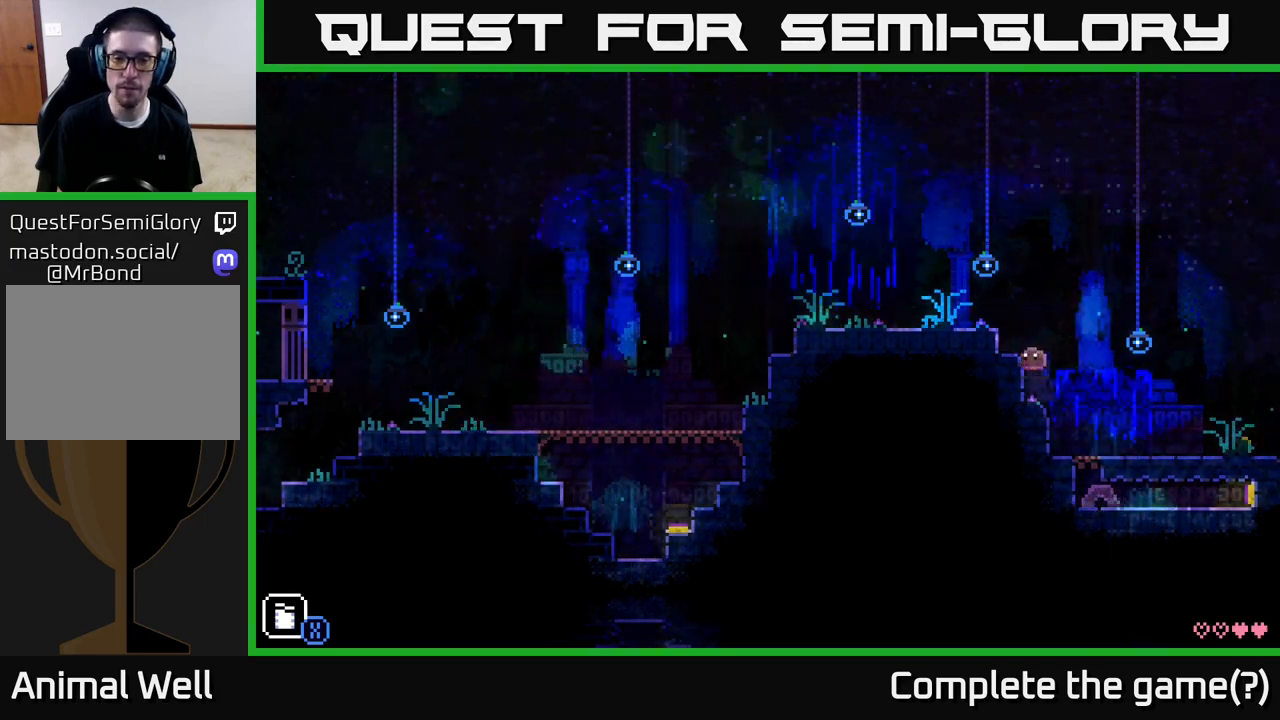
{"buttons": [], "left_stick": "left", "right_stick": "center", "events": [[133, "left_stick", "left"], [150, "A", "down"], [433, "A", "up"]]}
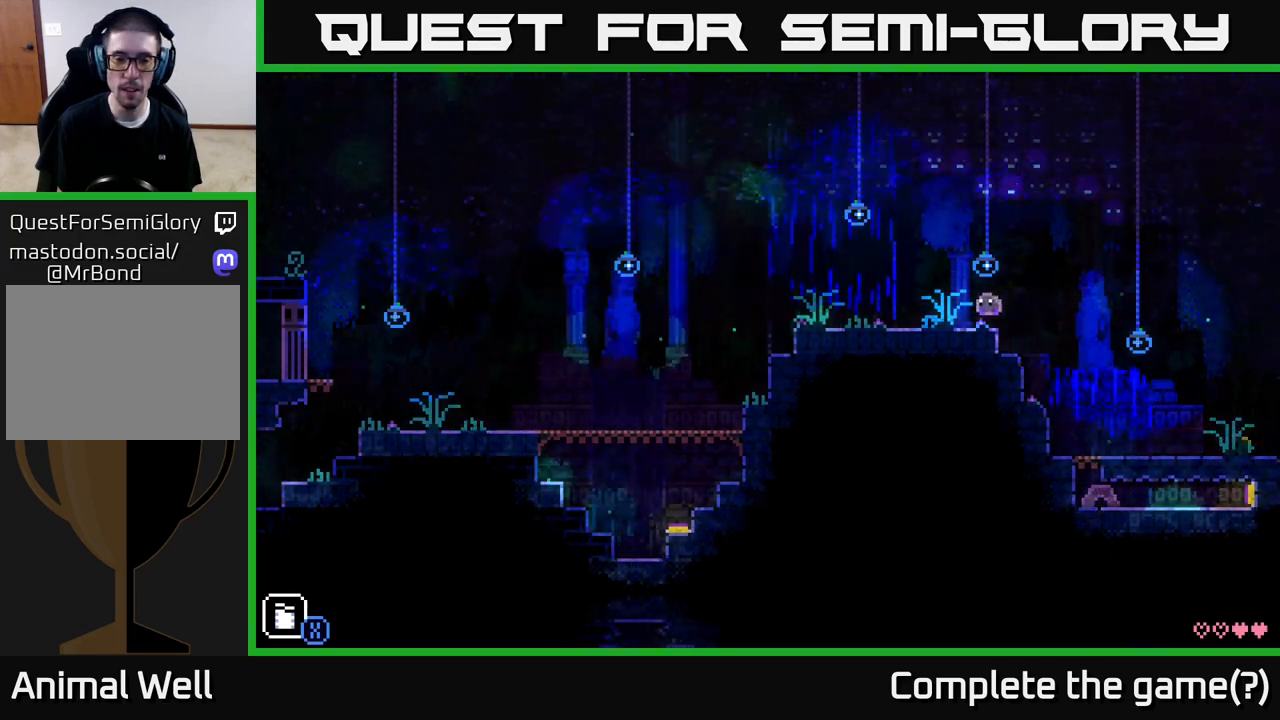
{"buttons": [], "left_stick": "left", "right_stick": "center", "events": []}
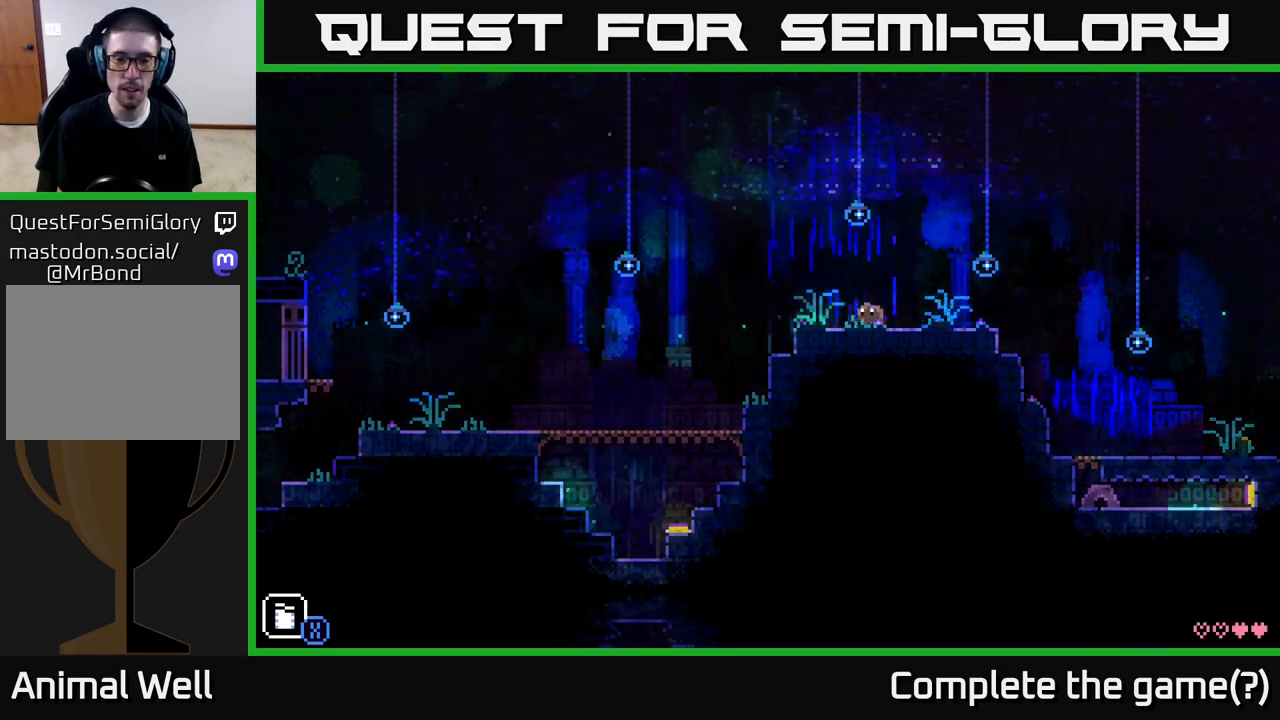
{"buttons": [], "left_stick": "left", "right_stick": "center", "events": []}
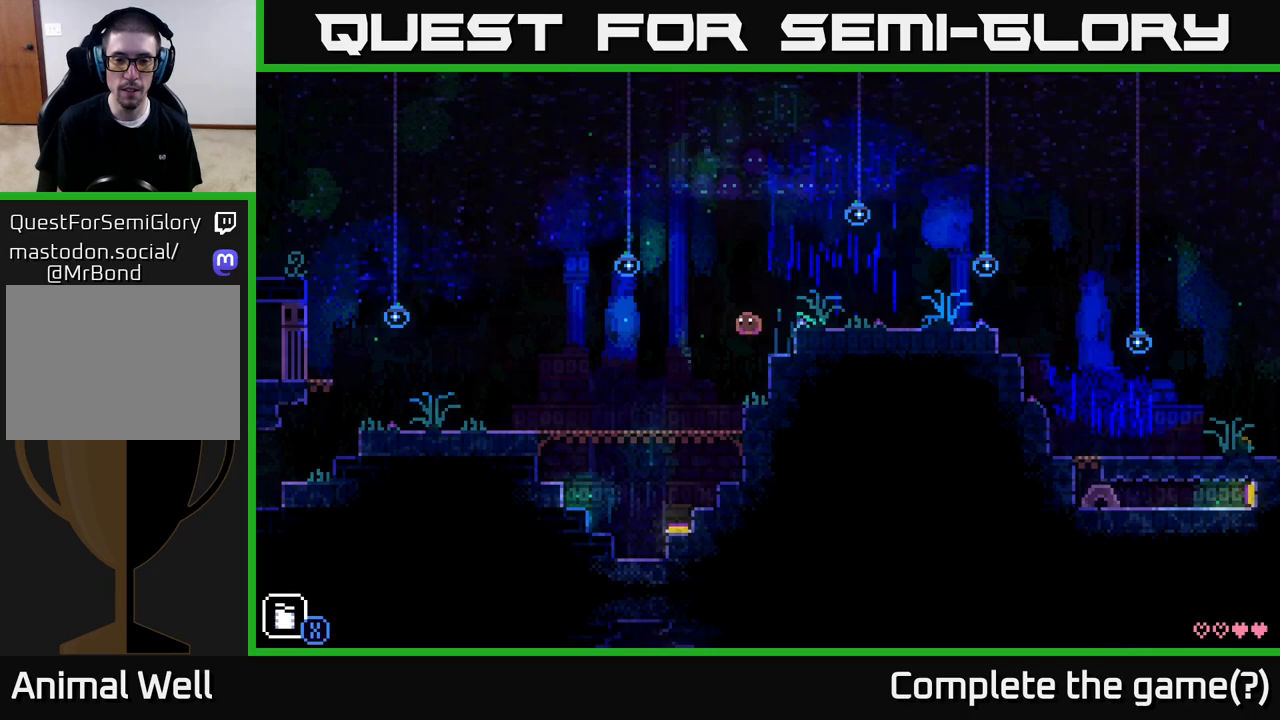
{"buttons": [], "left_stick": "right", "right_stick": "center", "events": [[417, "left_stick", "center"], [483, "left_stick", "right"]]}
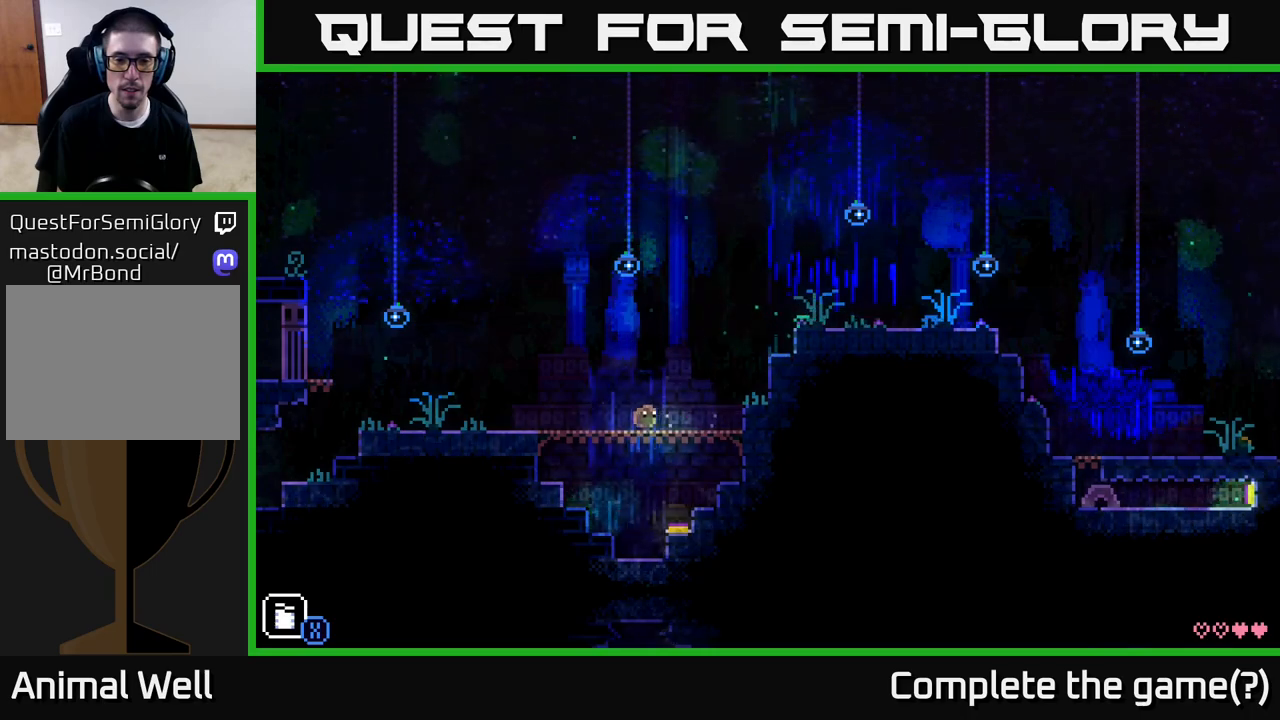
{"buttons": [], "left_stick": "center", "right_stick": "center", "events": [[100, "left_stick", "center"], [300, "left_stick", "right"], [483, "left_stick", "center"]]}
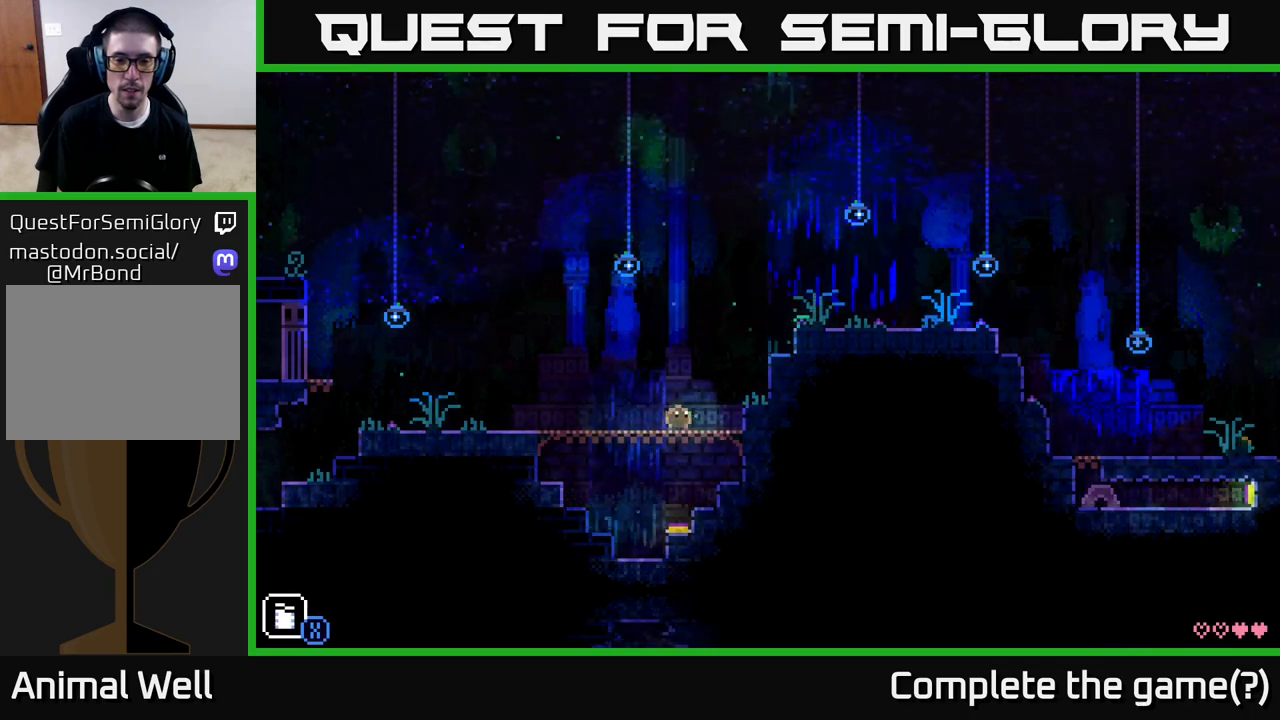
{"buttons": [], "left_stick": "down", "right_stick": "center", "events": [[167, "left_stick", "down"], [300, "X", "down"], [433, "X", "up"]]}
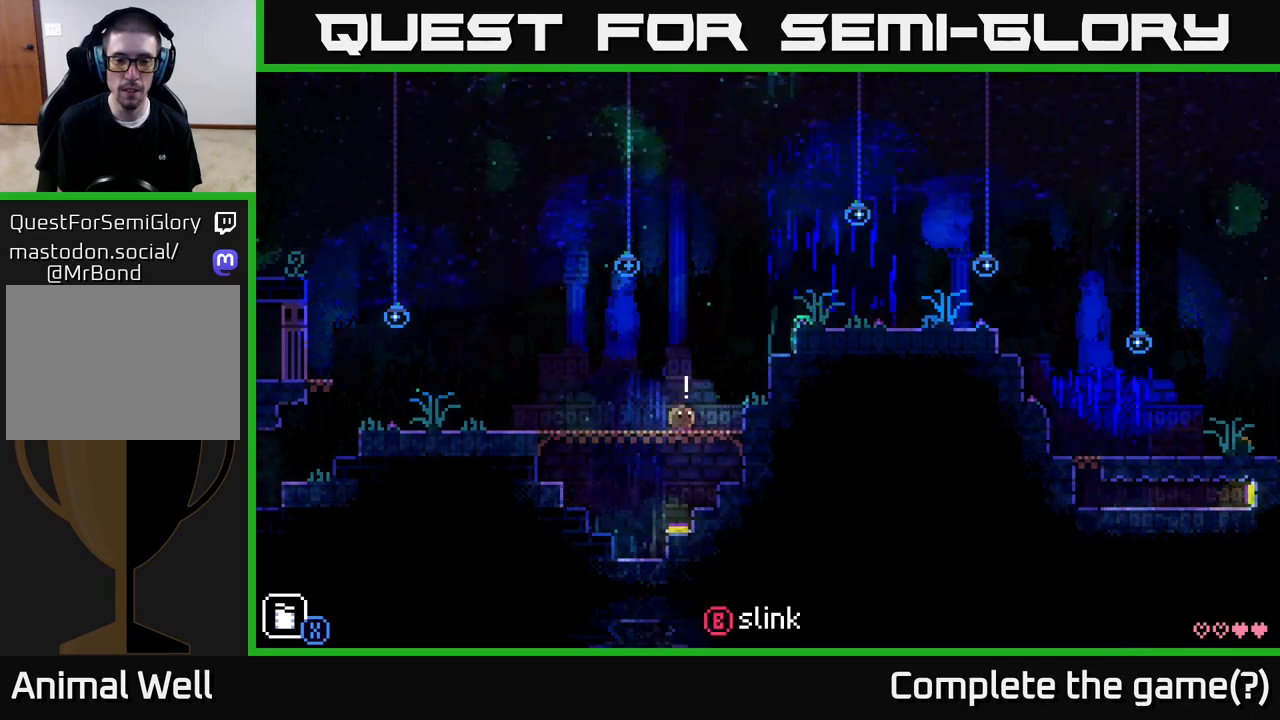
{"buttons": [], "left_stick": "center", "right_stick": "center", "events": [[83, "left_stick", "center"]]}
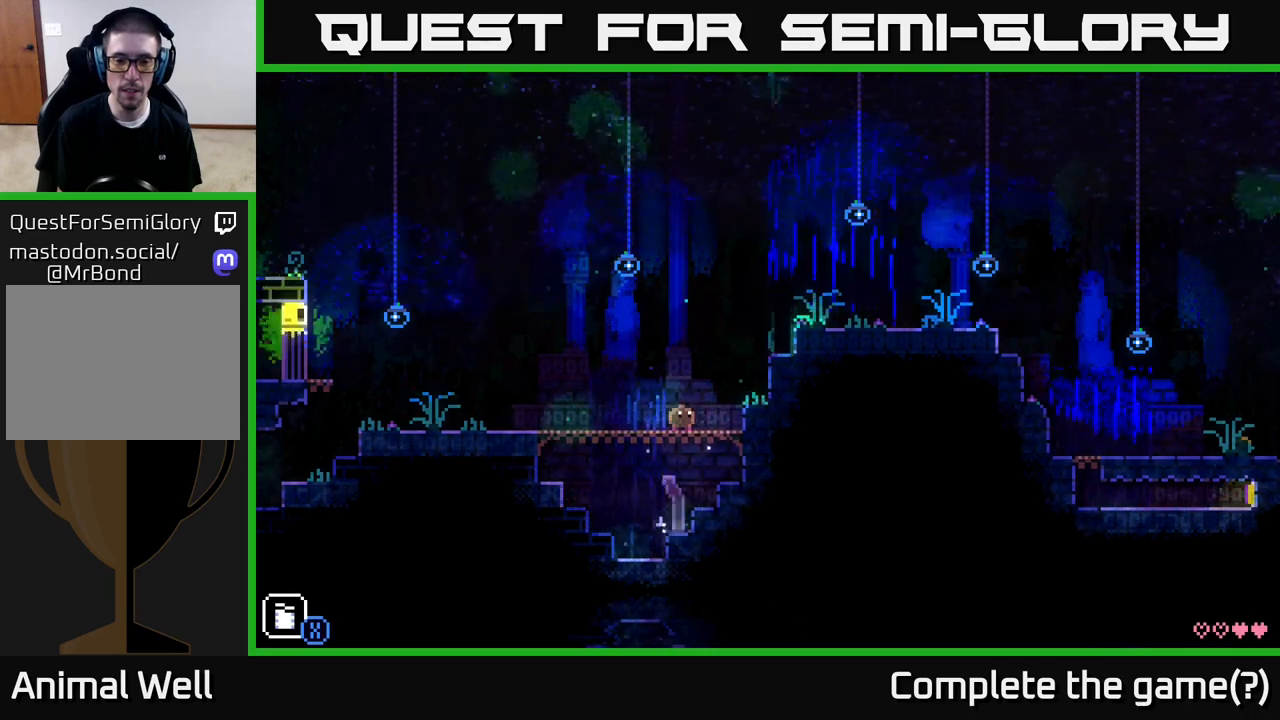
{"buttons": [], "left_stick": "center", "right_stick": "center", "events": []}
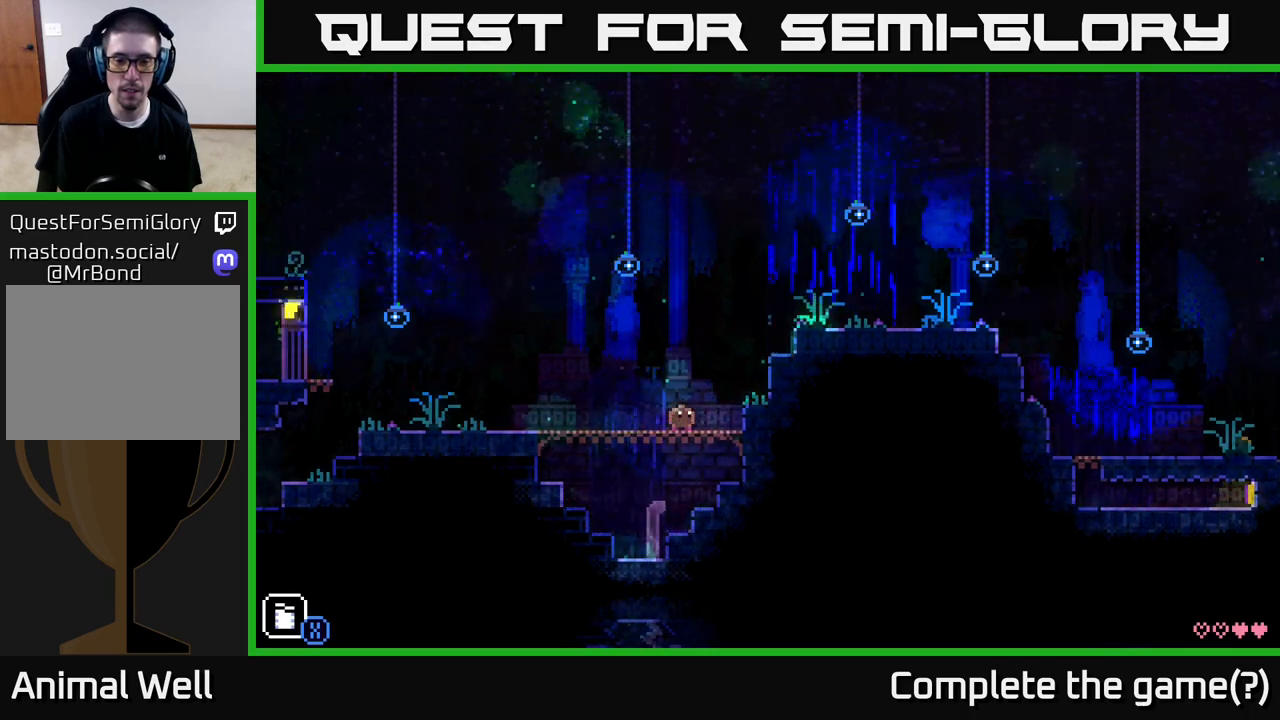
{"buttons": [], "left_stick": "center", "right_stick": "center", "events": []}
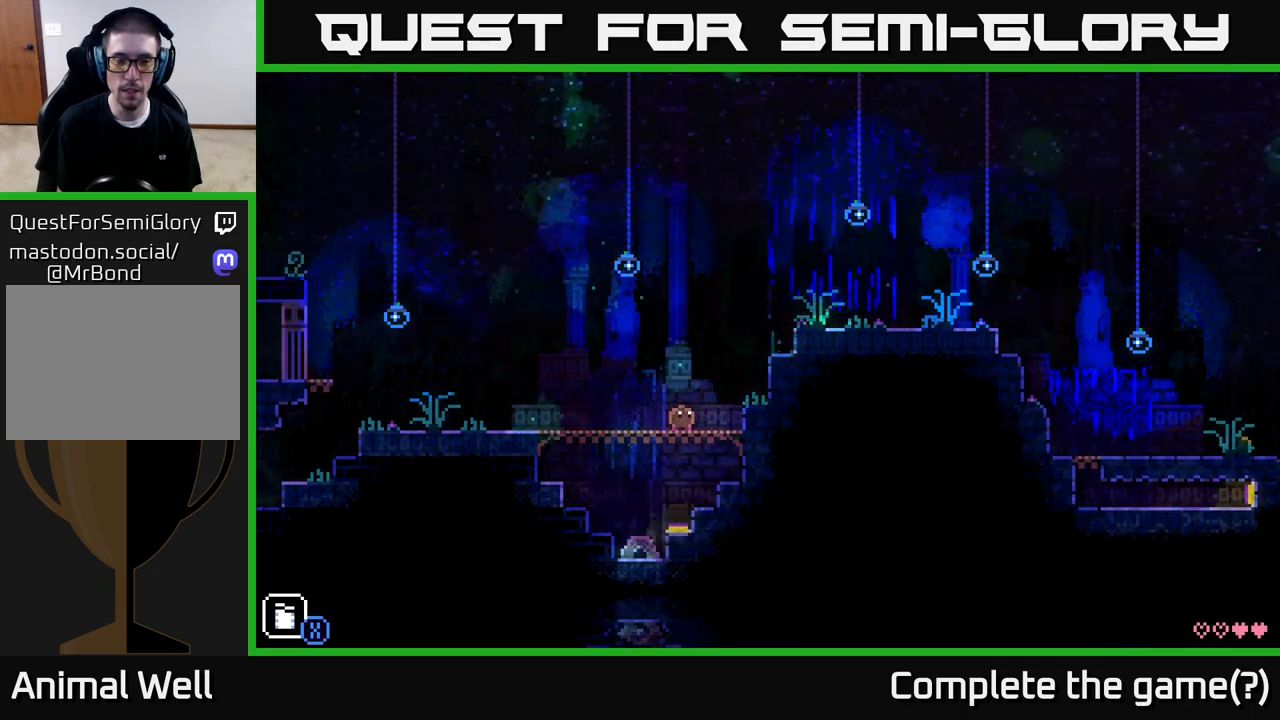
{"buttons": [], "left_stick": "center", "right_stick": "center", "events": []}
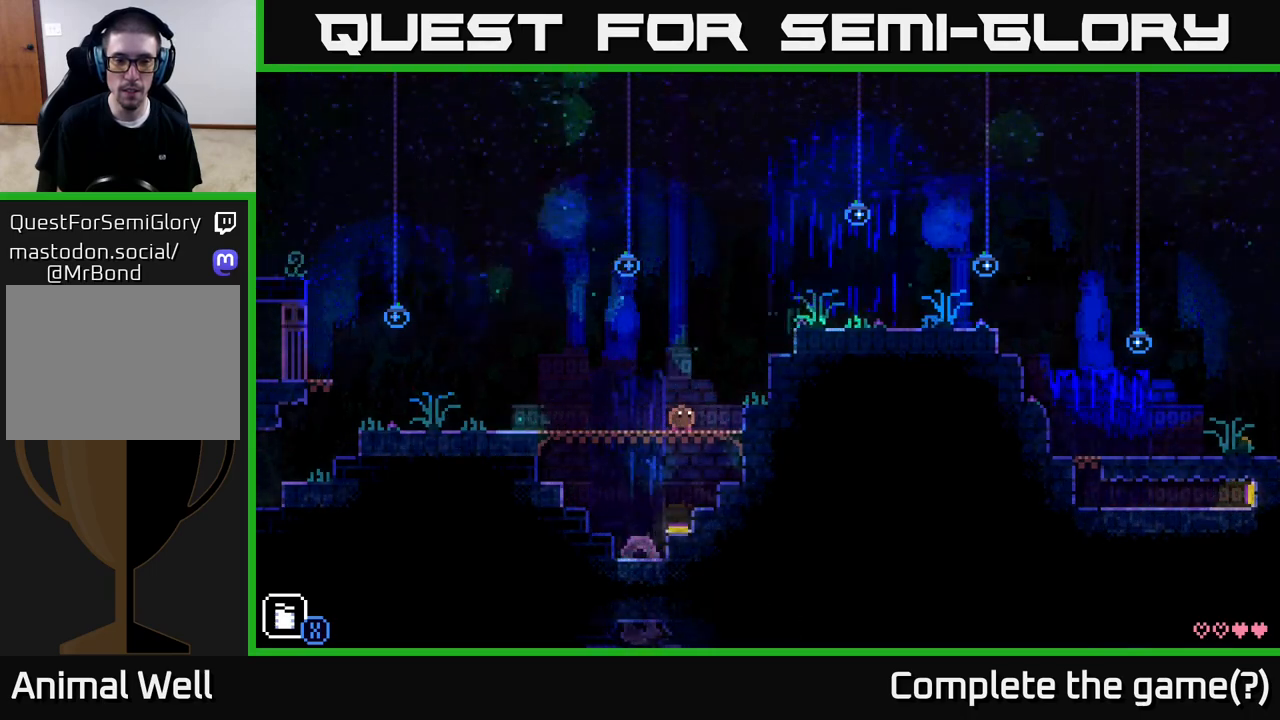
{"buttons": [], "left_stick": "center", "right_stick": "center", "events": []}
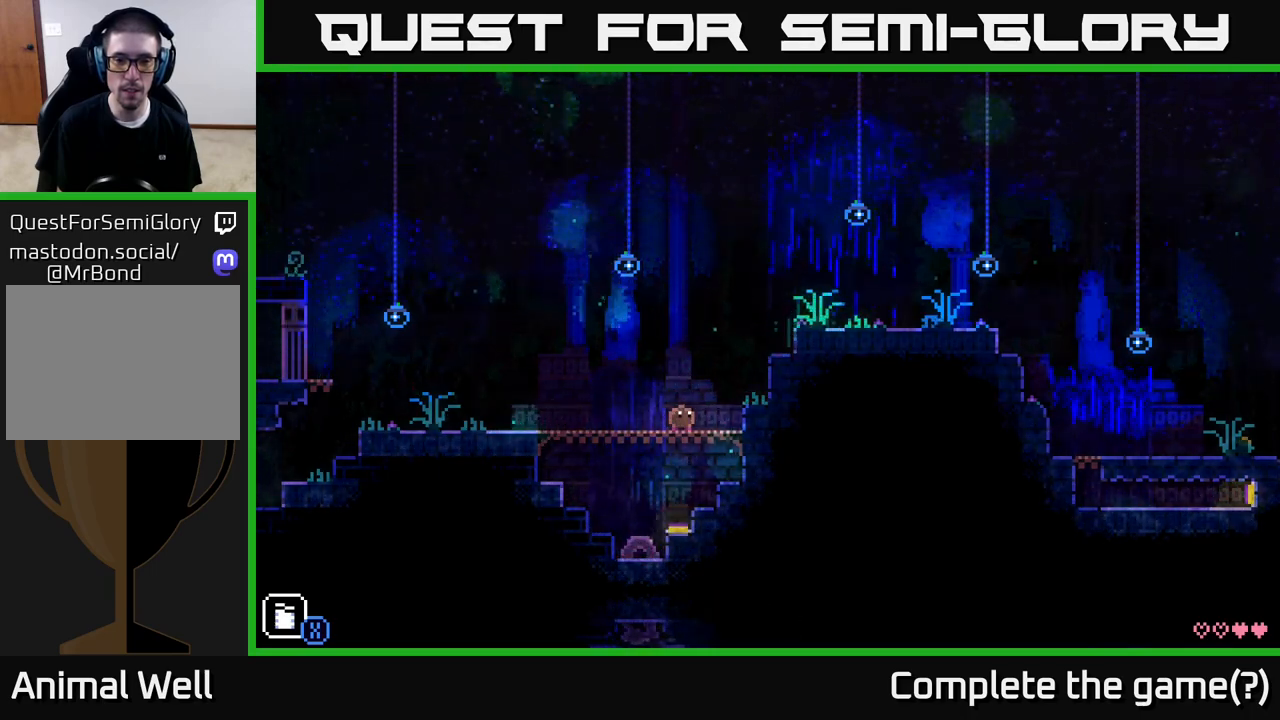
{"buttons": [], "left_stick": "center", "right_stick": "center", "events": []}
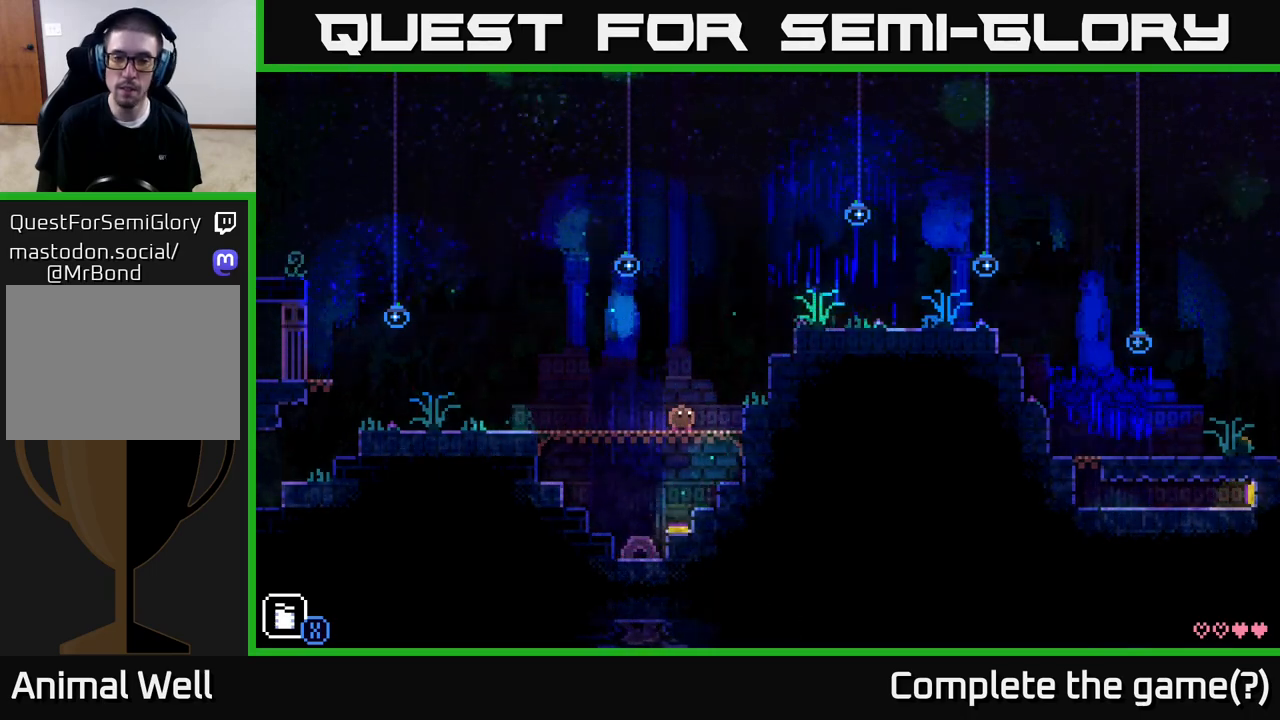
{"buttons": [], "left_stick": "right", "right_stick": "center", "events": [[383, "left_stick", "right"]]}
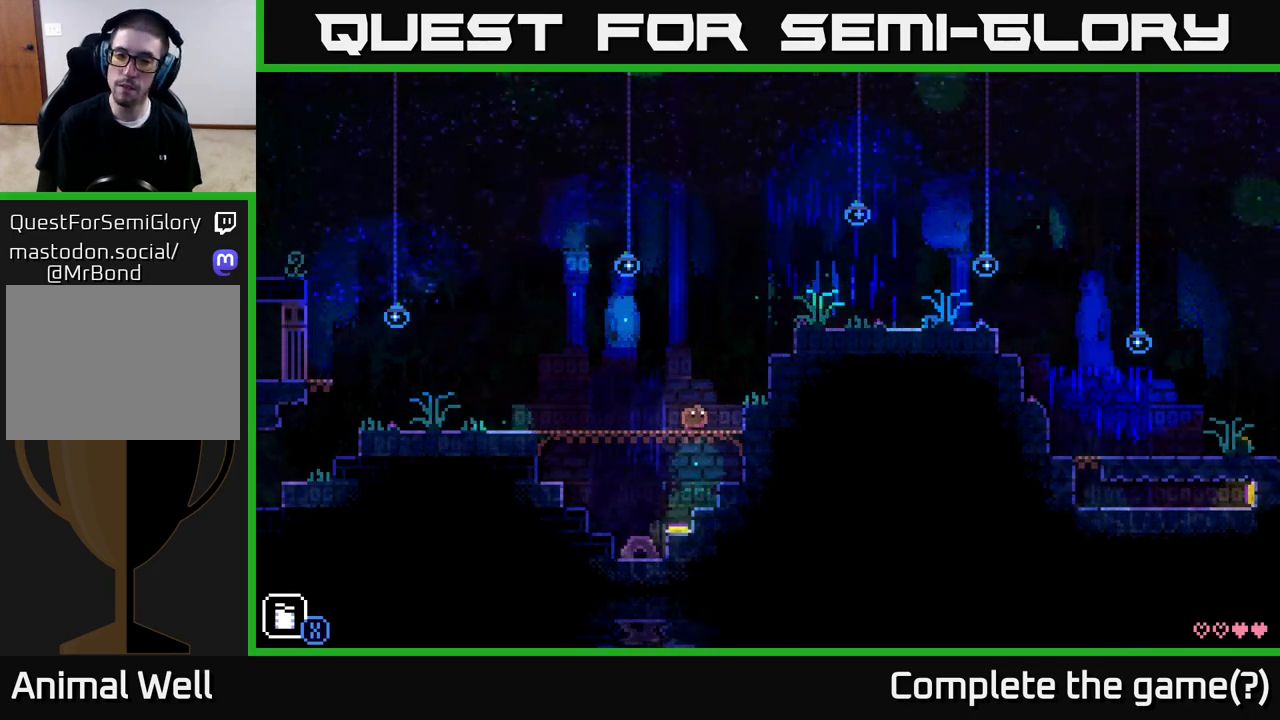
{"buttons": [], "left_stick": "center", "right_stick": "center", "events": [[167, "left_stick", "center"], [333, "left_stick", "left"], [433, "left_stick", "center"]]}
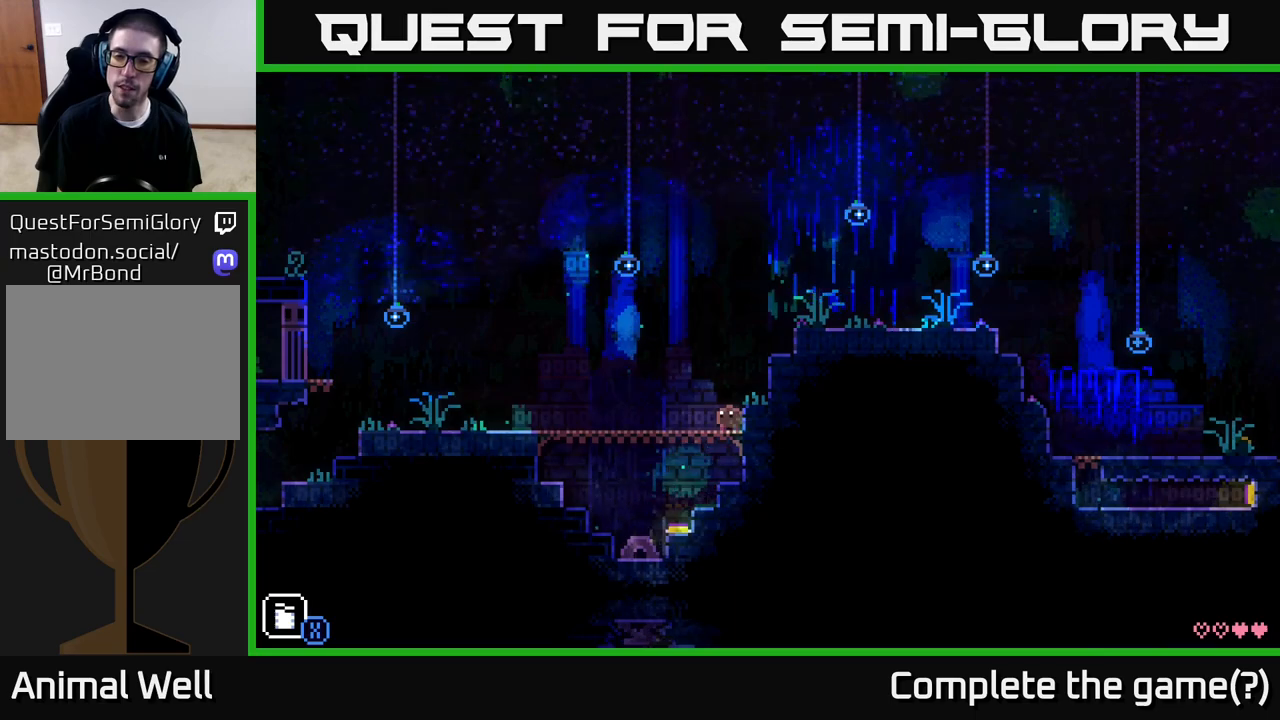
{"buttons": [], "left_stick": "center", "right_stick": "center", "events": [[267, "left_stick", "down"], [333, "X", "down"], [450, "X", "up"], [483, "left_stick", "center"]]}
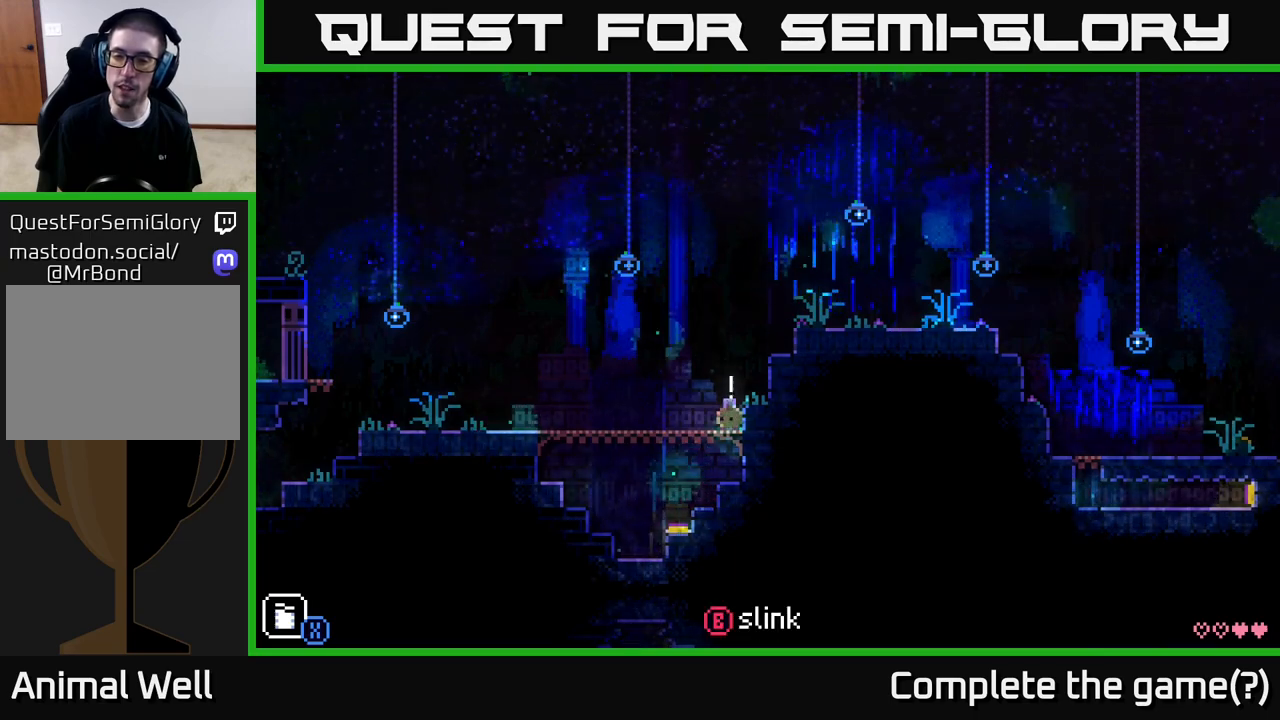
{"buttons": [], "left_stick": "right", "right_stick": "center", "events": [[50, "left_stick", "right"], [67, "A", "down"], [383, "A", "up"]]}
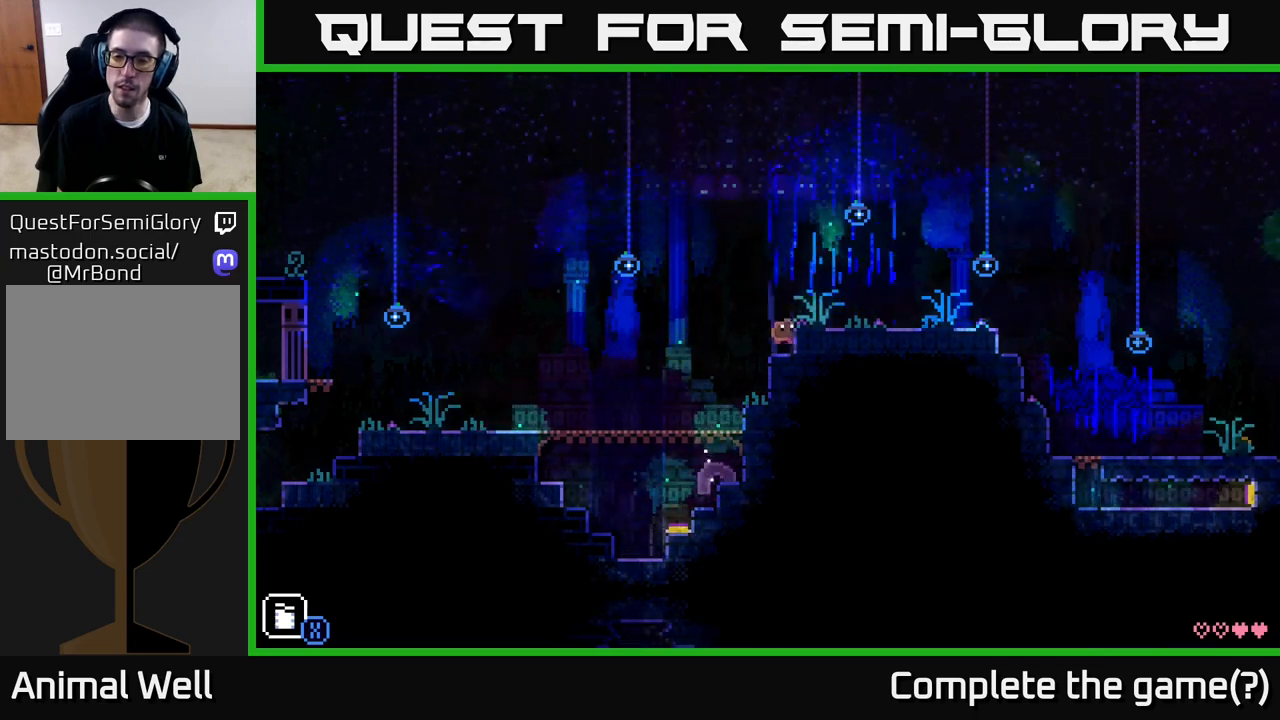
{"buttons": [], "left_stick": "right", "right_stick": "center", "events": [[17, "A", "down"], [217, "A", "up"]]}
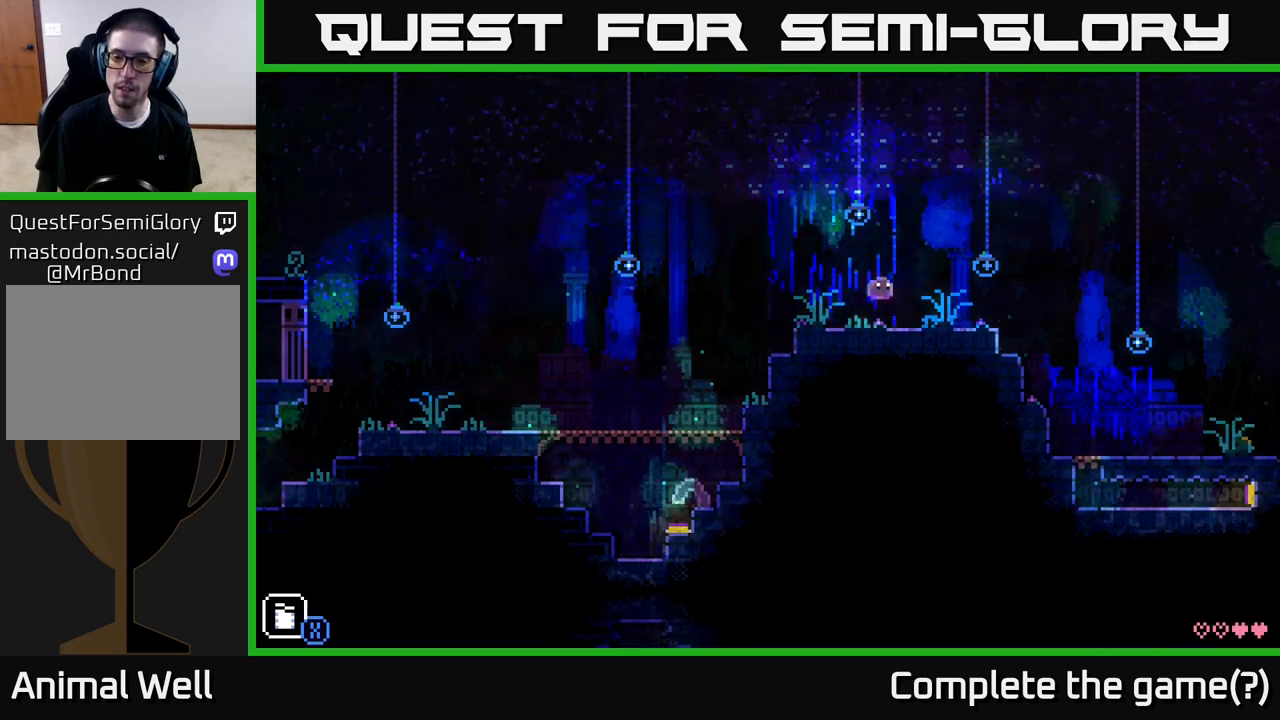
{"buttons": [], "left_stick": "right", "right_stick": "center", "events": []}
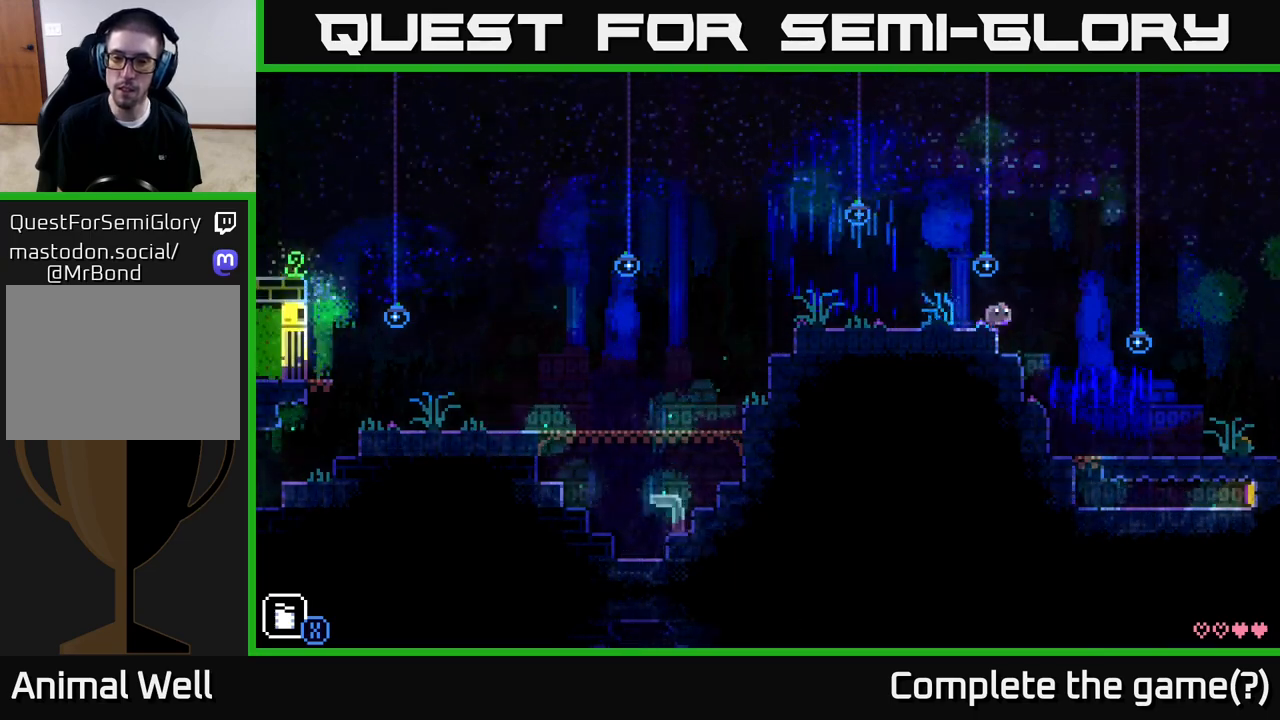
{"buttons": [], "left_stick": "center", "right_stick": "center", "events": [[367, "left_stick", "center"]]}